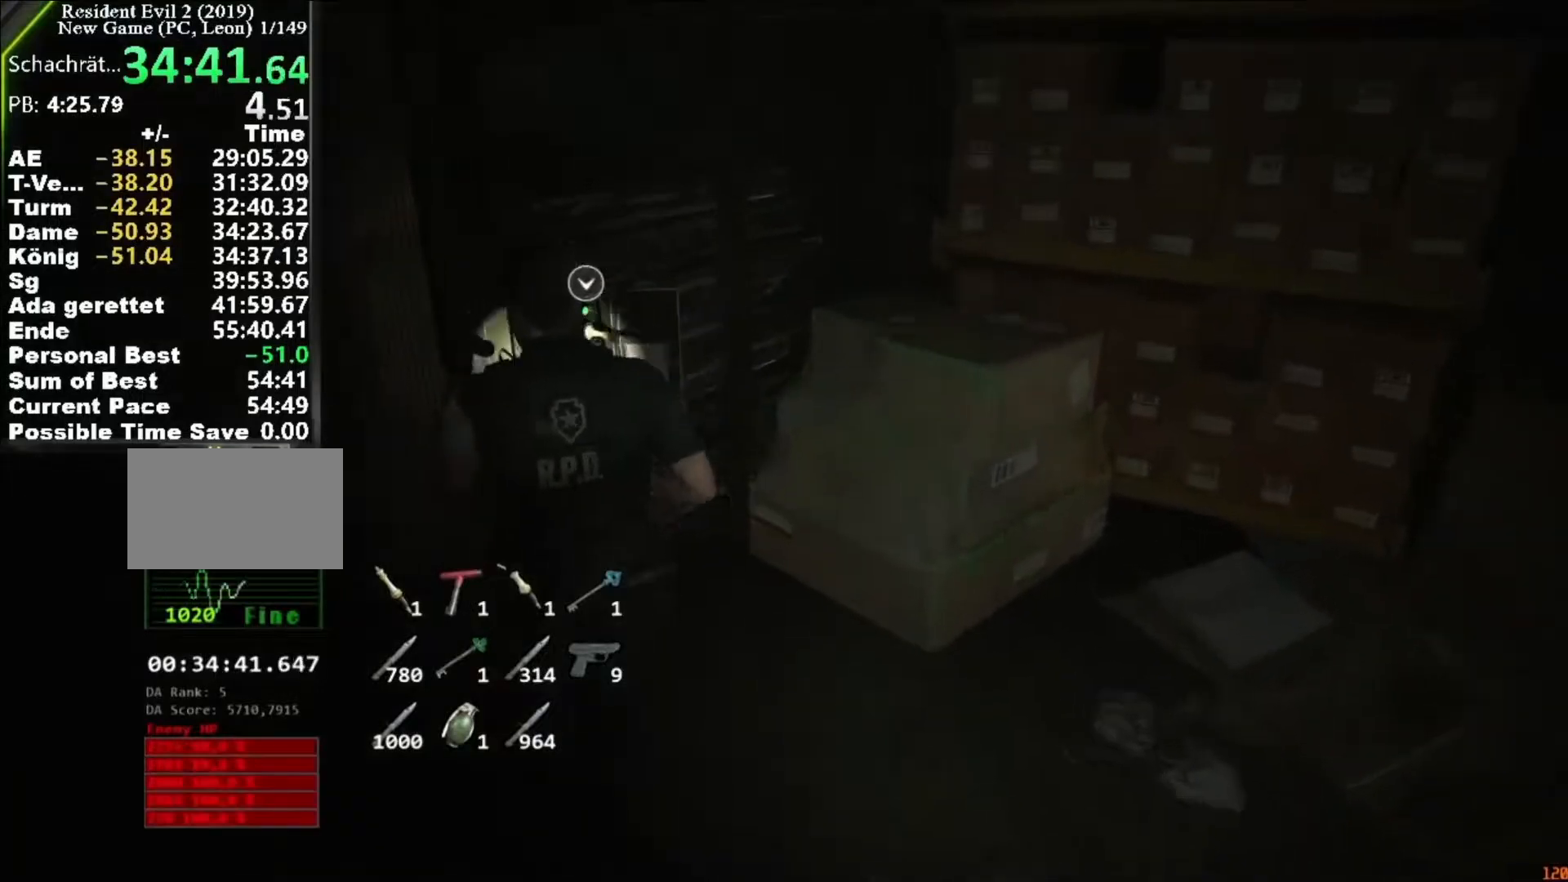
Gameplay with keyboard and mouse; each line is a JSON object with the keys and mouse buttons held at the frame after it. "events" lists presses ("down") and releases ("up") of "1", "2", "3", "4", "5", "a", "alt", "c", "caps_lock", "ctrl", "d", "e", "f", "g", "q", "r", "s", "shift", "space", "t", "tab", "v", "w", "x", "z", "mouse_left", "mouse_wheel" and "mouse_right" between this image and that frame as [ms after this image, input, new state], when the widget could be followed in between. "mouse_left", "mouse_wheel", "mouse_right" = the "left", "wheel", "right" buttons of the "mouse" list. No other keys are recorded. "wheel" means that the mouse wheel is clicked or scrolled. Not read: mouse_move.
{"keys": [], "mouse": [], "events": [[150, "shift", "up"], [150, "w", "up"], [183, "f", "down"], [250, "f", "up"]]}
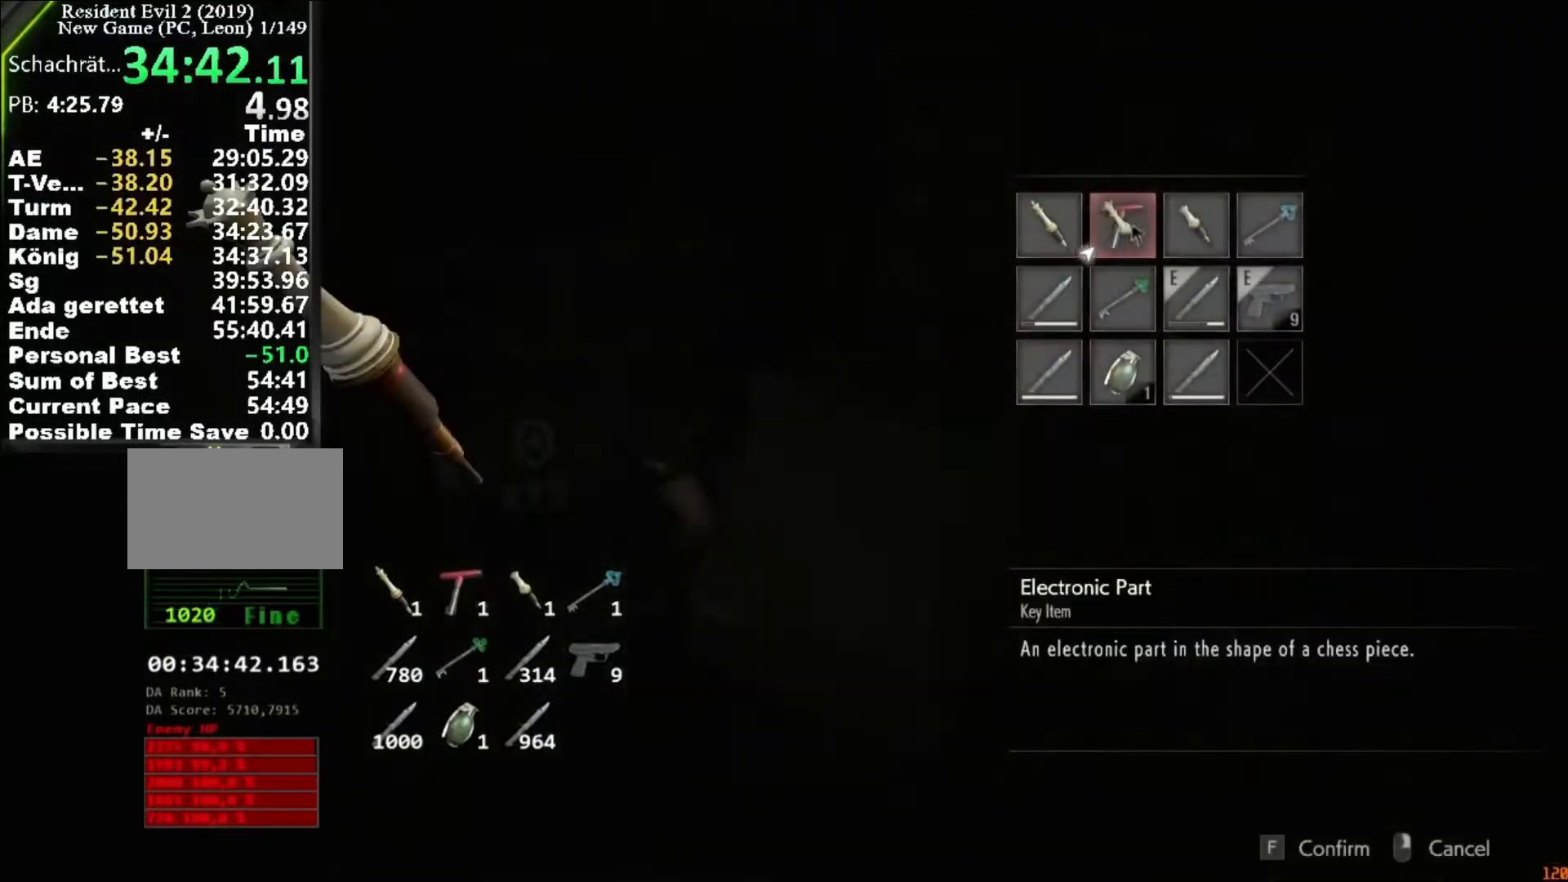
{"keys": ["a", "s", "shift"], "mouse": [], "events": [[50, "mouse_left", "down"], [150, "mouse_left", "up"], [217, "mouse_left", "down"], [250, "mouse_left", "up"], [450, "s", "down"], [483, "a", "down"], [483, "shift", "down"]]}
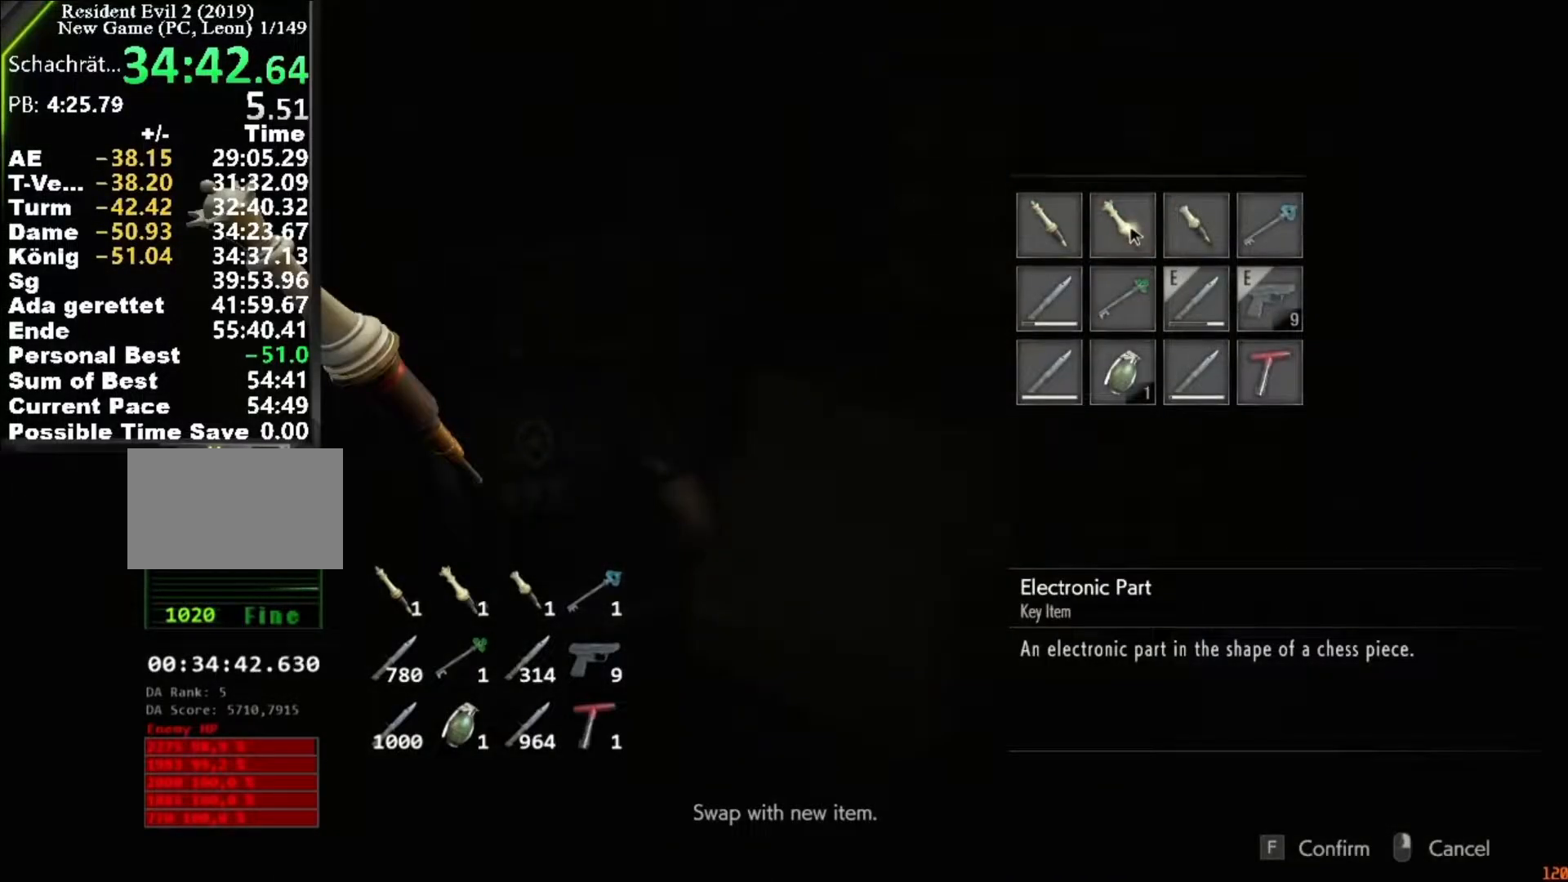
{"keys": ["a", "s", "shift"], "mouse": [], "events": []}
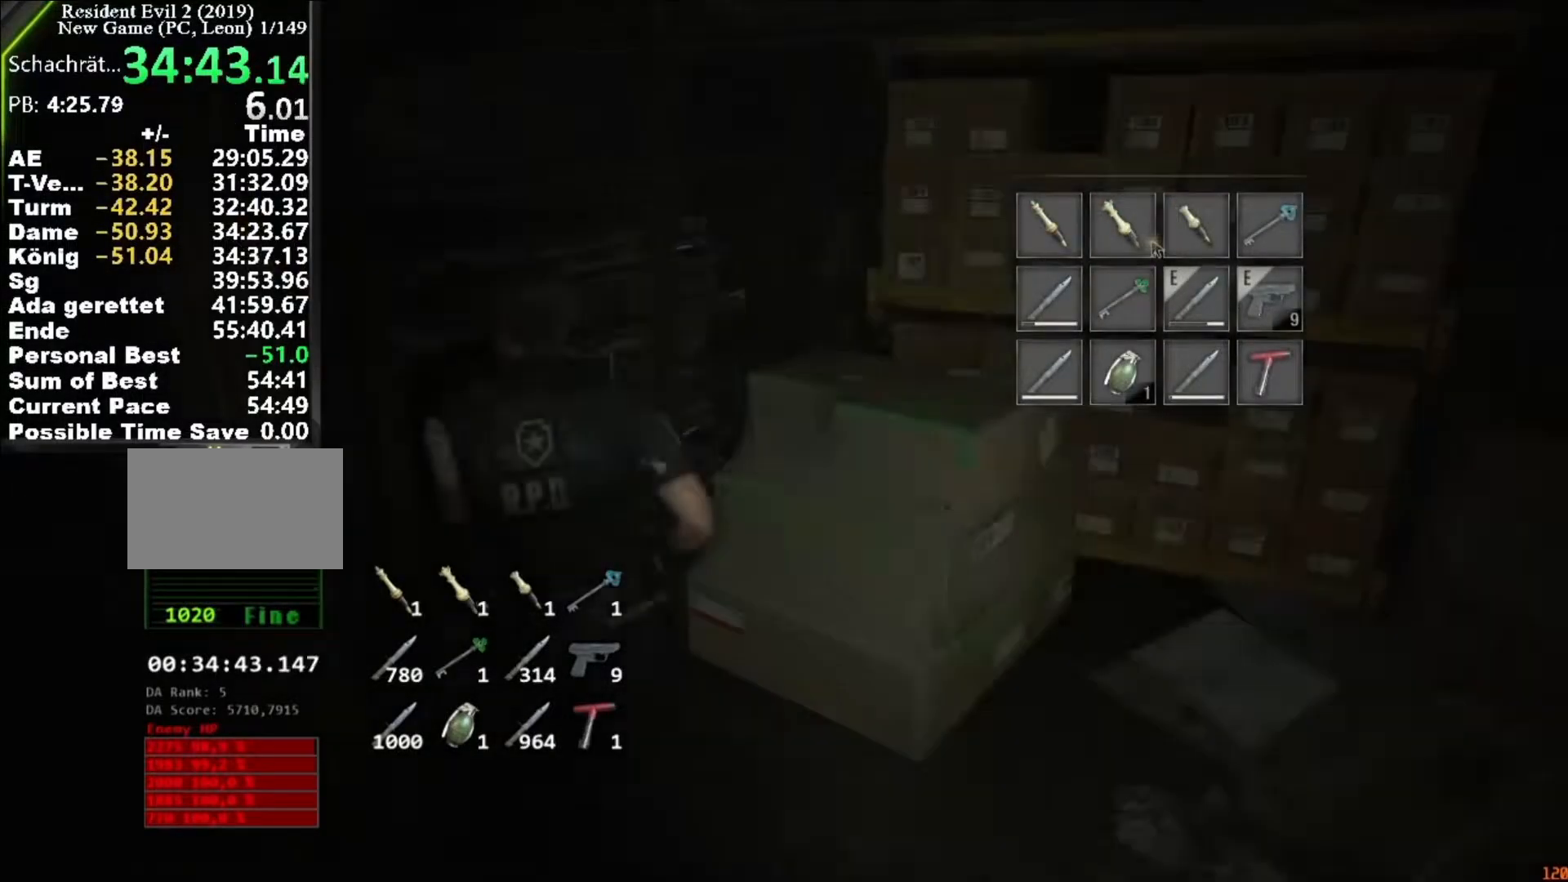
{"keys": ["a", "shift", "w"], "mouse": [], "events": [[317, "s", "up"], [417, "w", "down"]]}
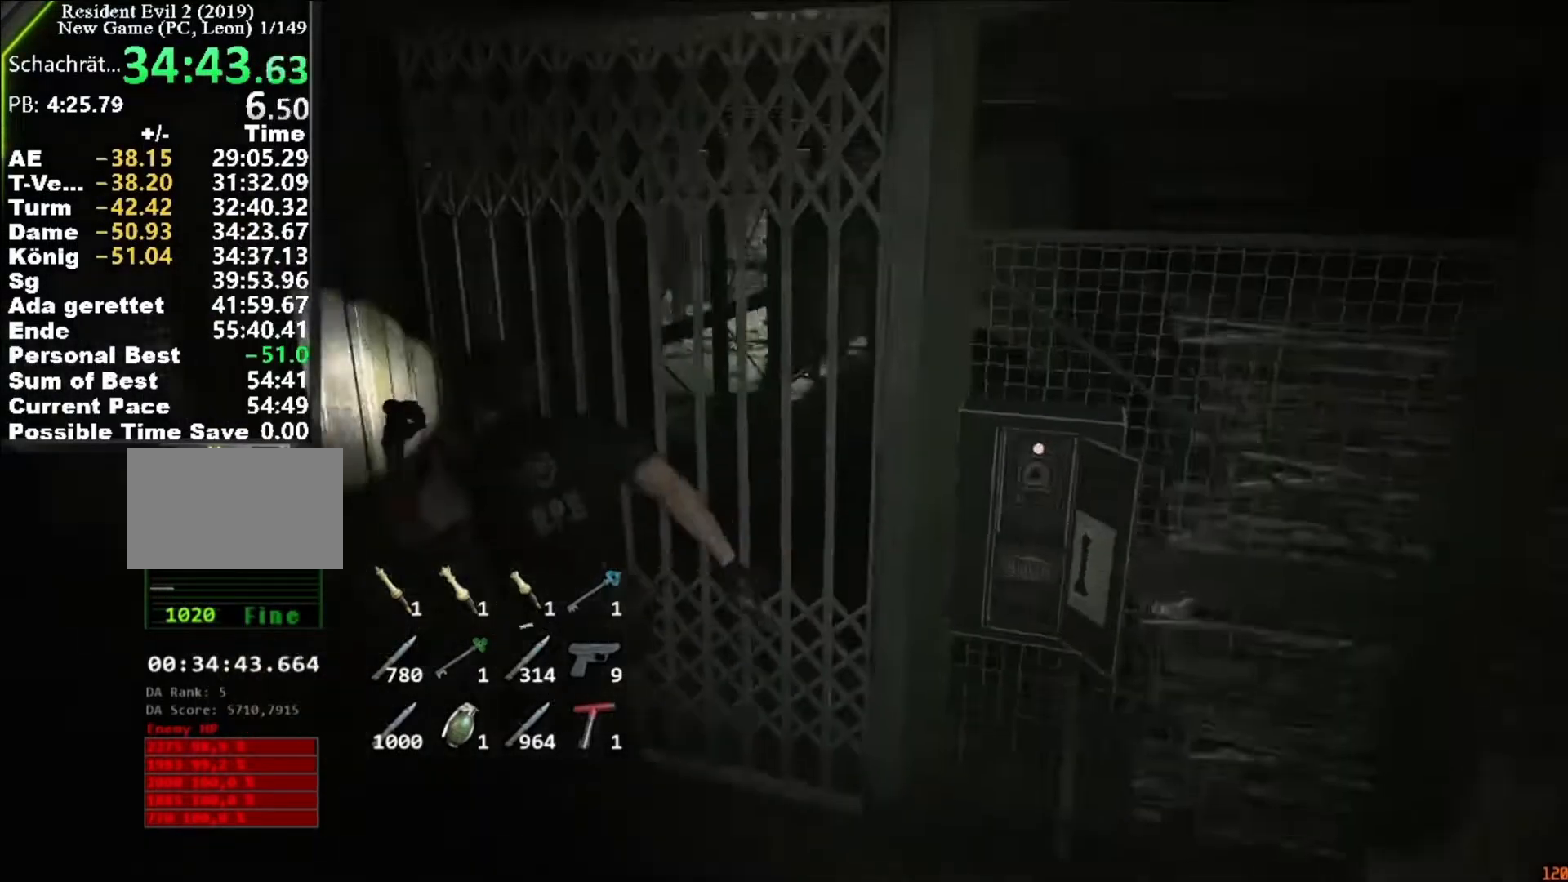
{"keys": ["a", "shift", "w"], "mouse": [], "events": []}
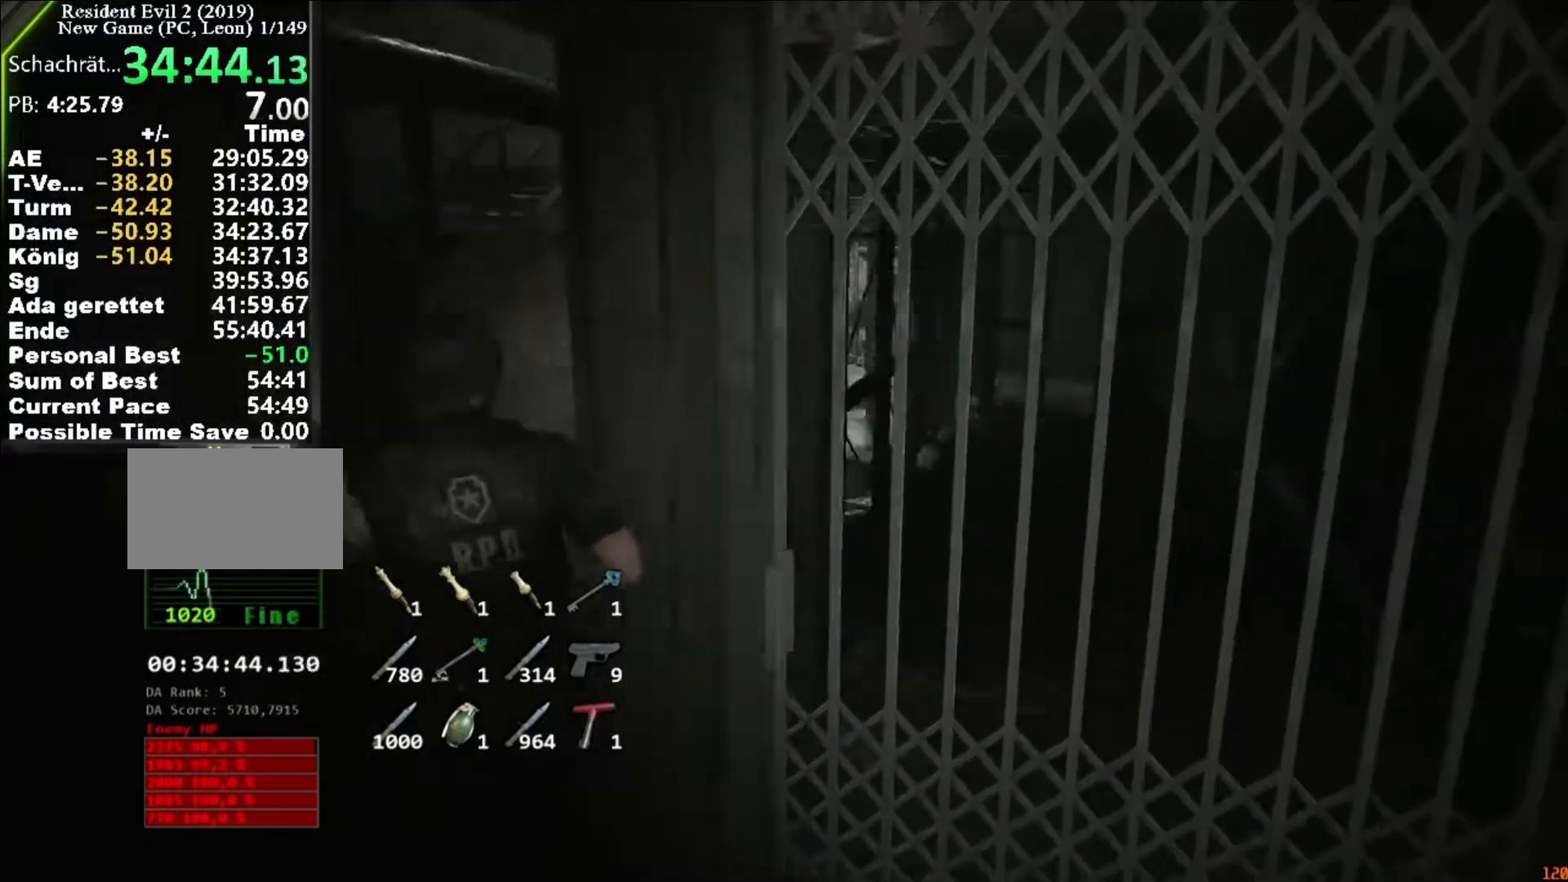
{"keys": ["shift", "w"], "mouse": [], "events": [[17, "a", "up"]]}
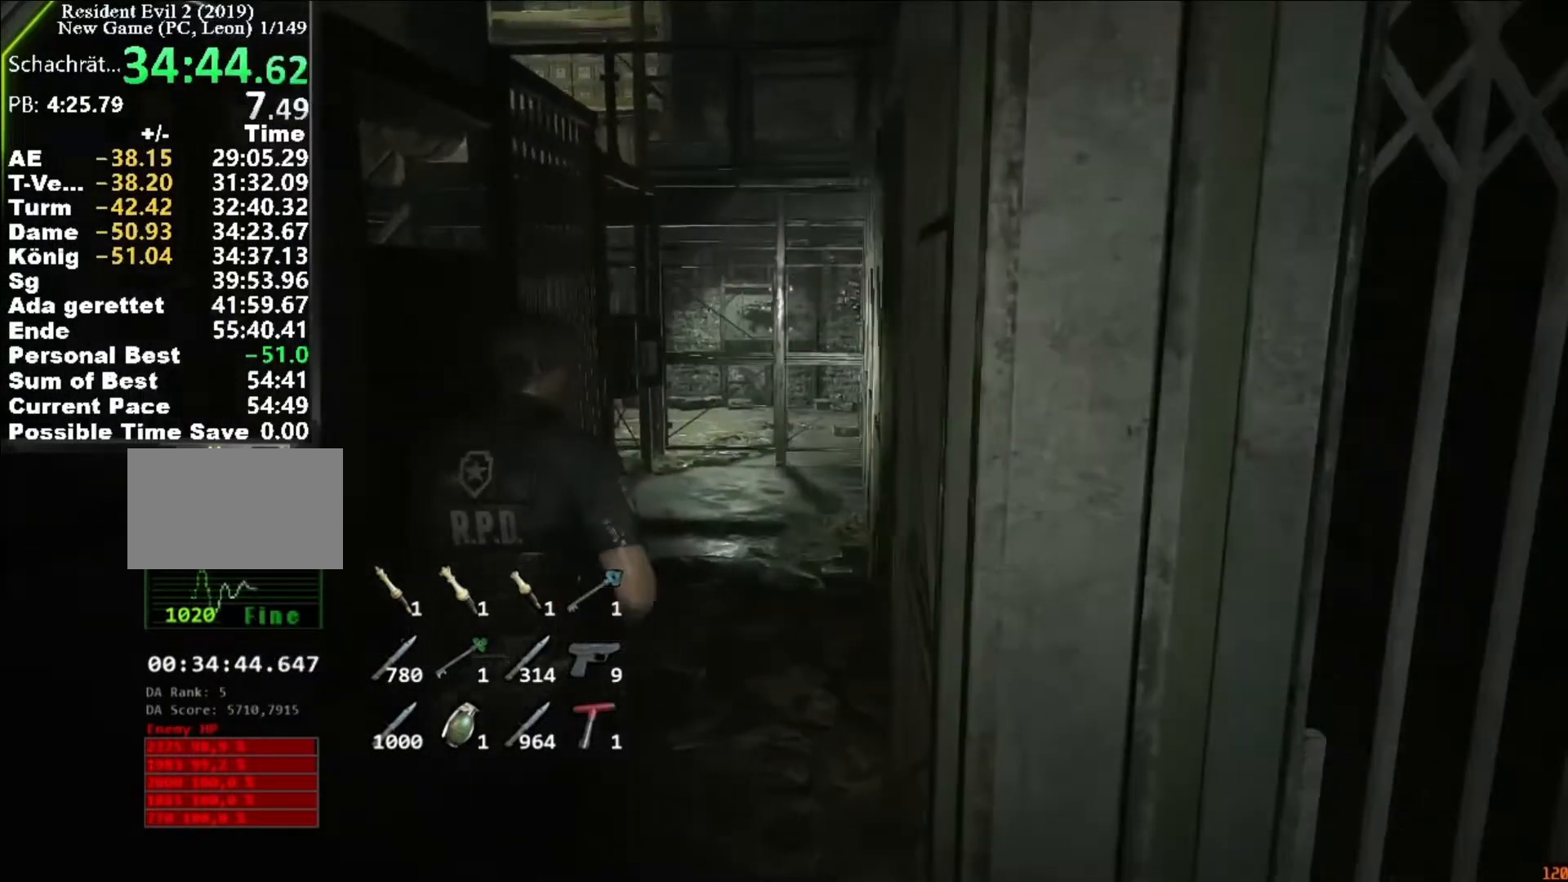
{"keys": ["shift", "w"], "mouse": [], "events": []}
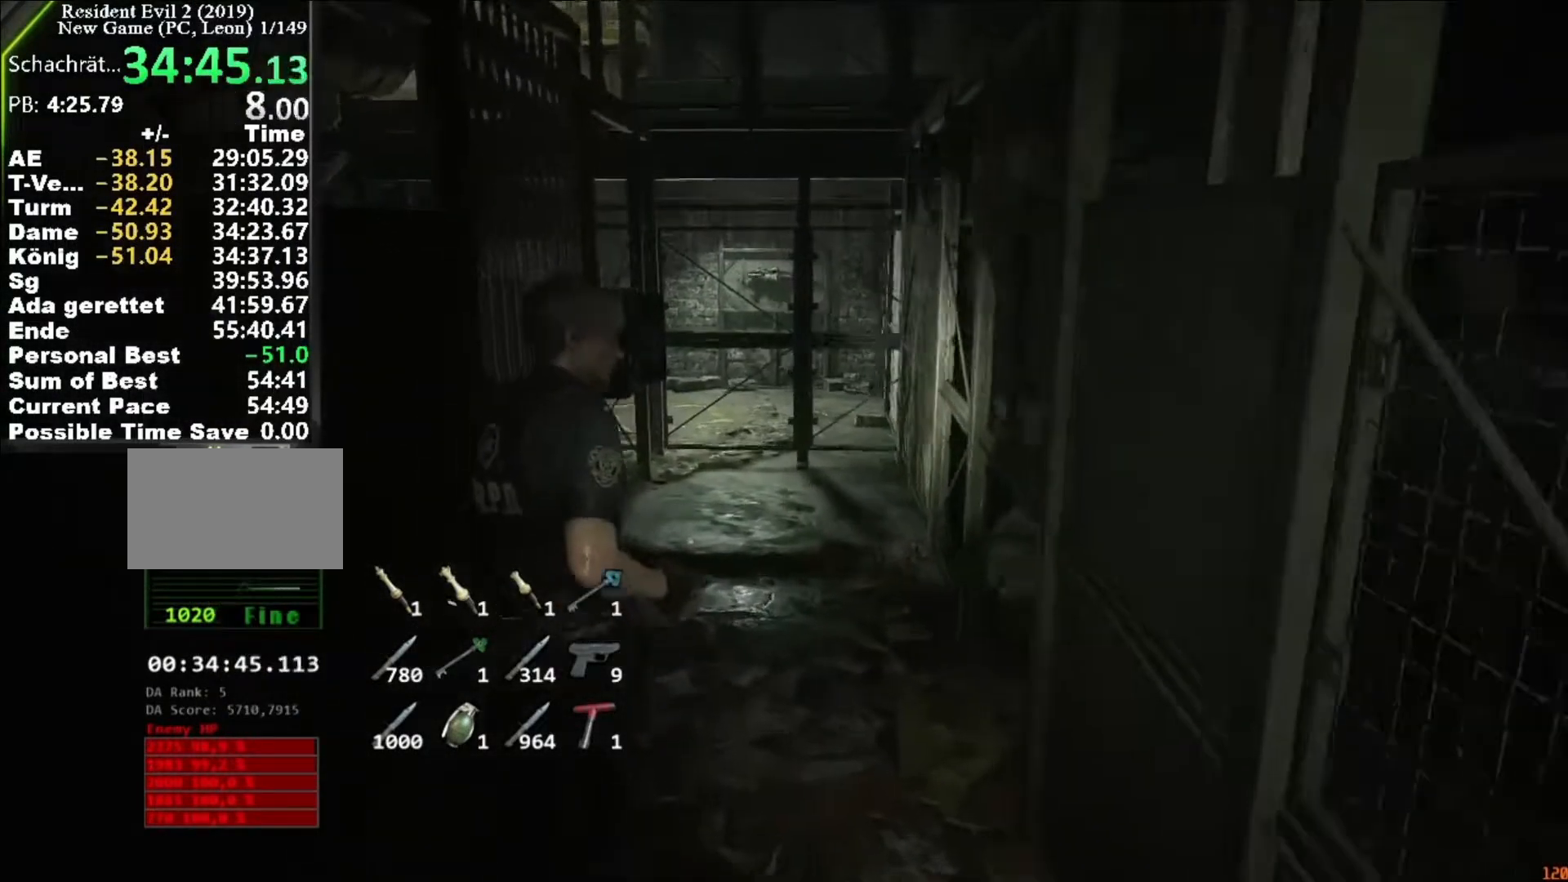
{"keys": ["shift", "w"], "mouse": [], "events": []}
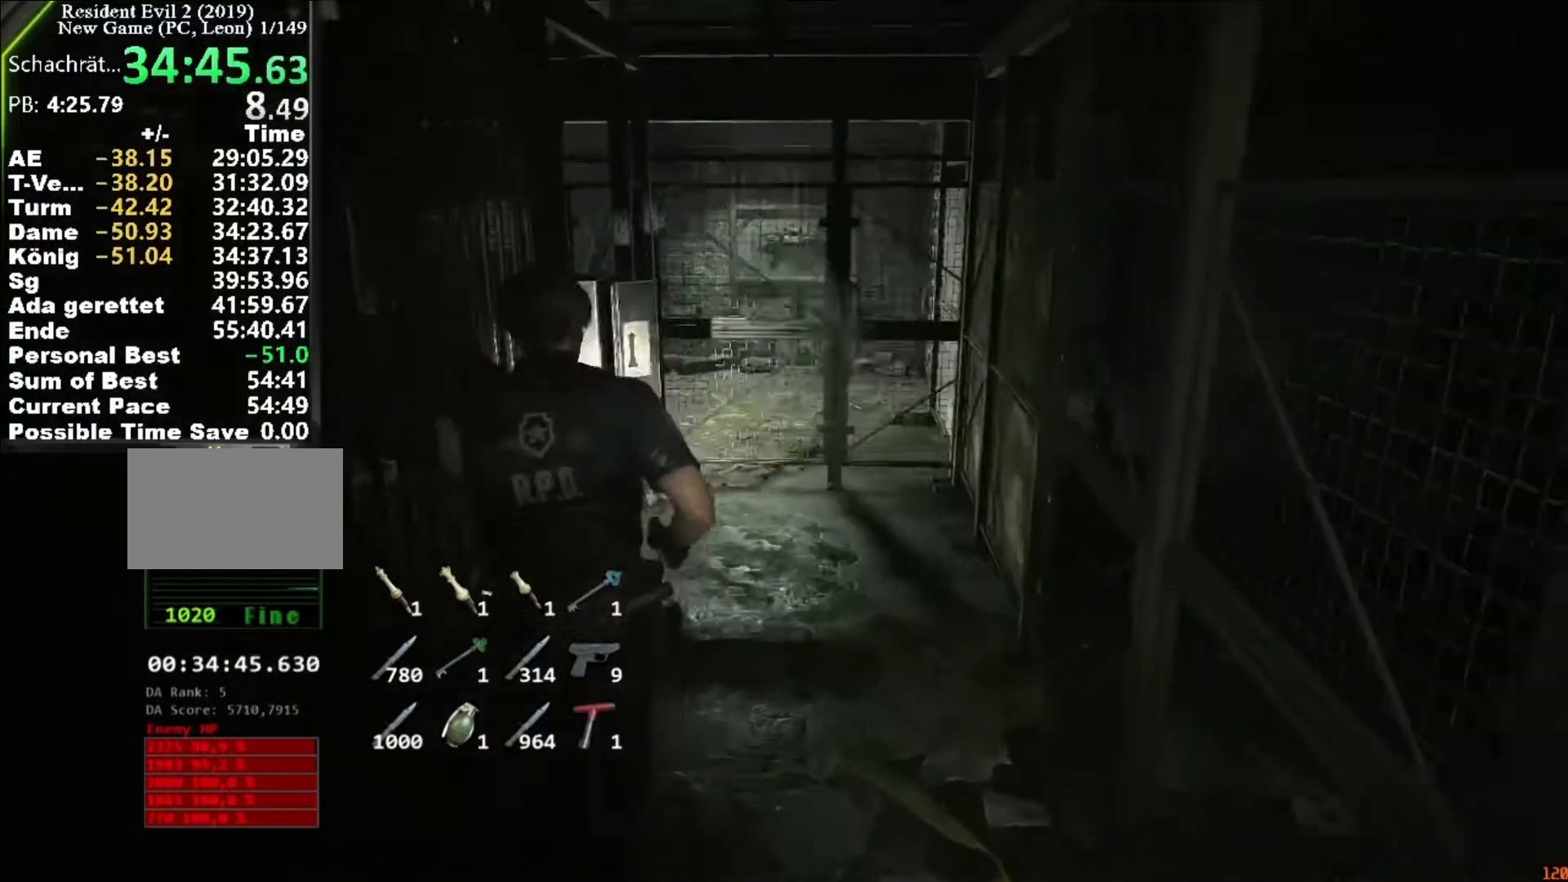
{"keys": ["shift", "w"], "mouse": [], "events": []}
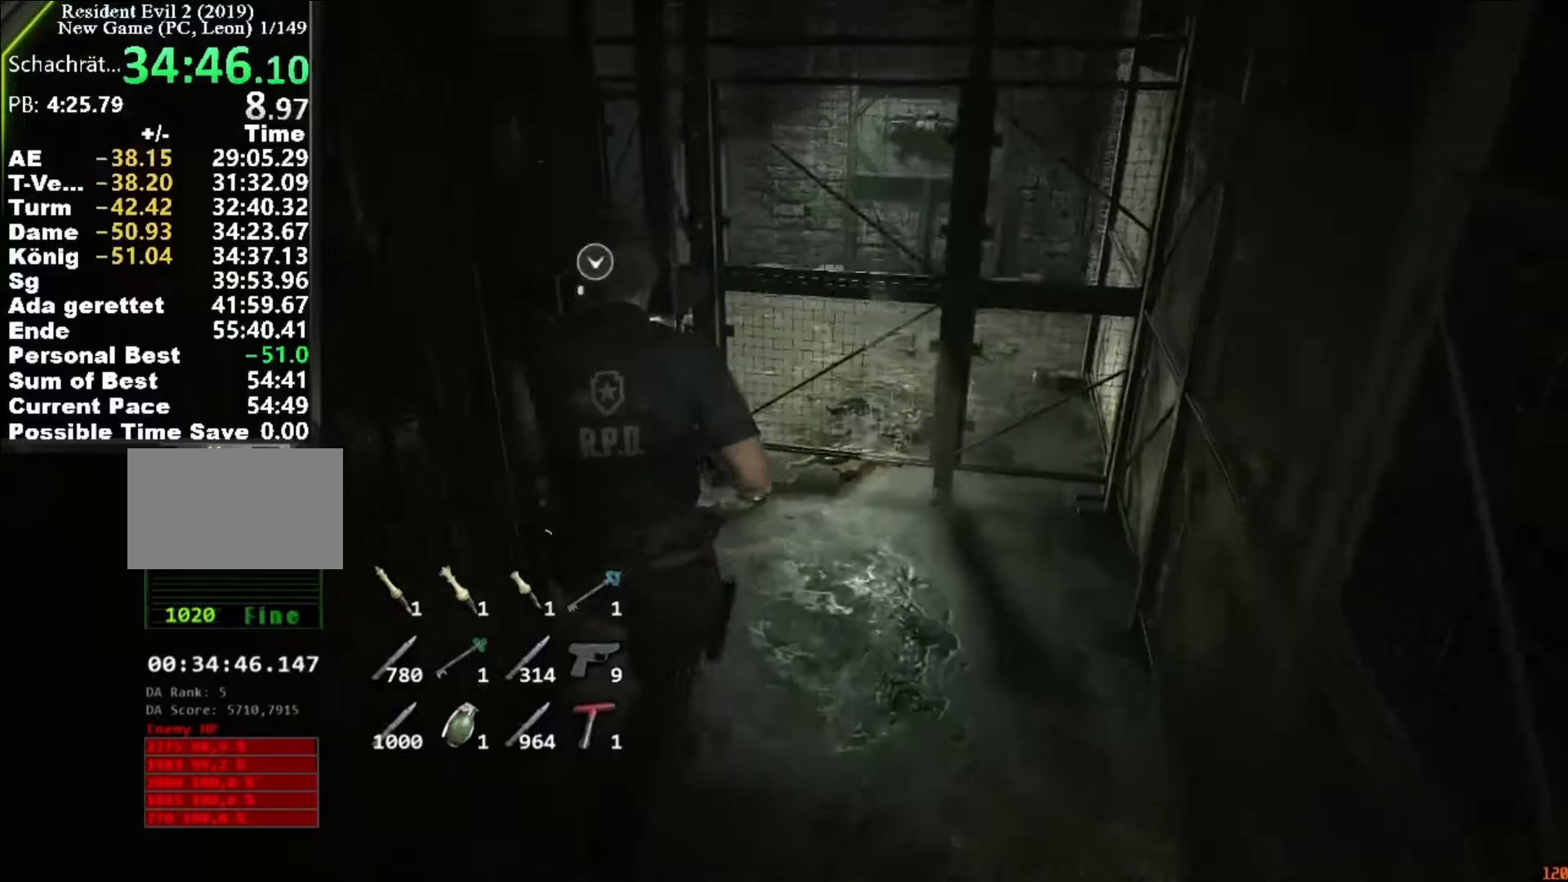
{"keys": ["space"], "mouse": [], "events": [[50, "shift", "up"], [50, "w", "up"], [83, "mouse_left", "down"], [183, "mouse_left", "up"], [250, "d", "down"], [317, "d", "up"], [383, "space", "down"], [417, "space", "up"], [483, "space", "down"]]}
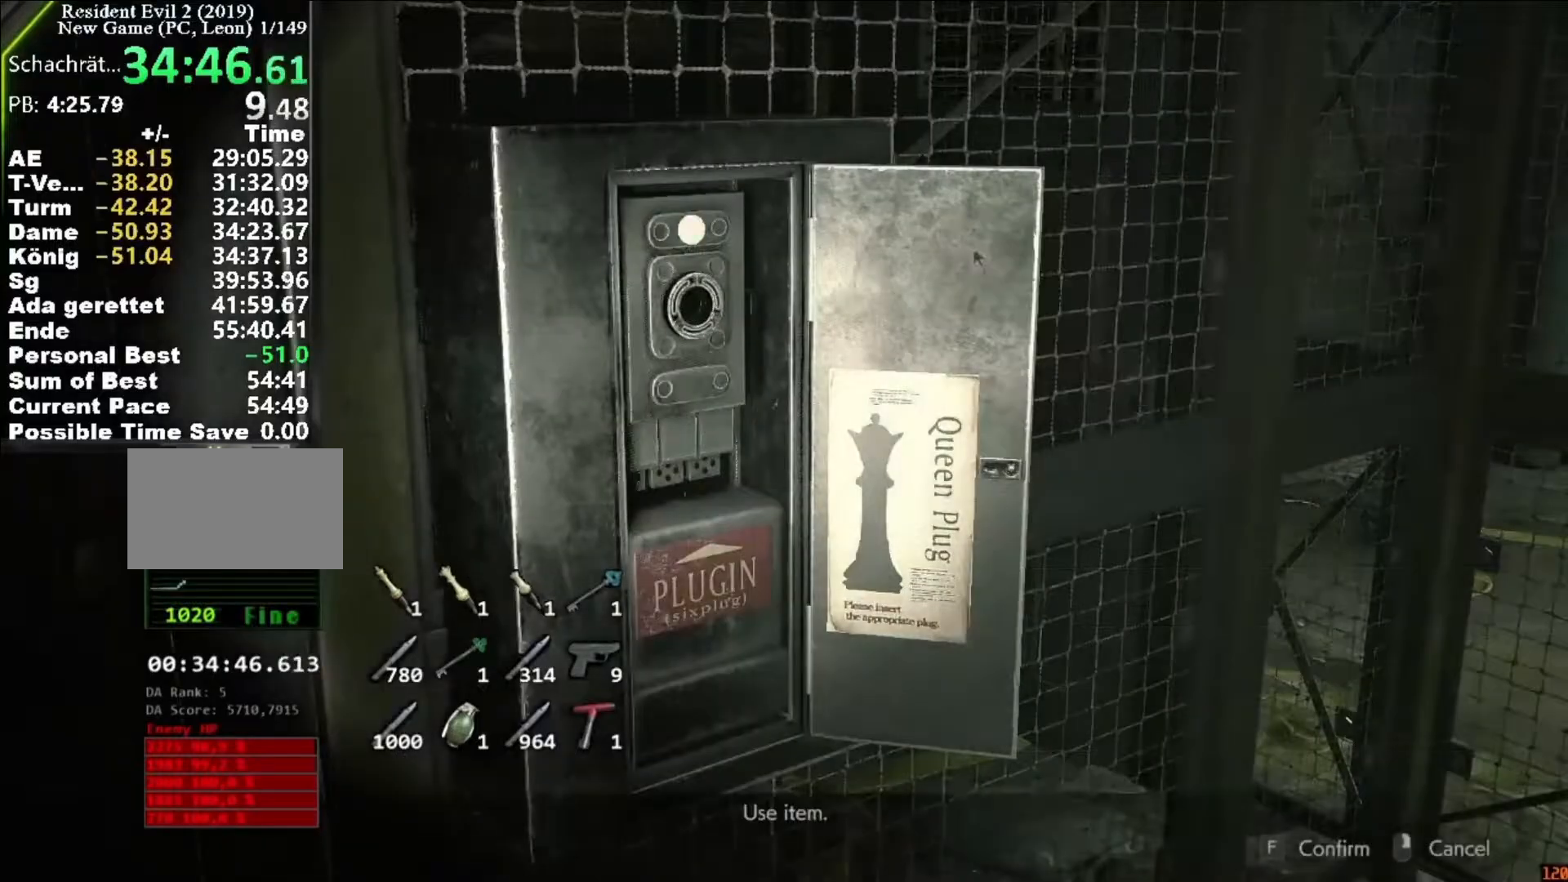
{"keys": ["a", "s"], "mouse": [], "events": [[50, "space", "up"], [450, "s", "down"], [483, "a", "down"]]}
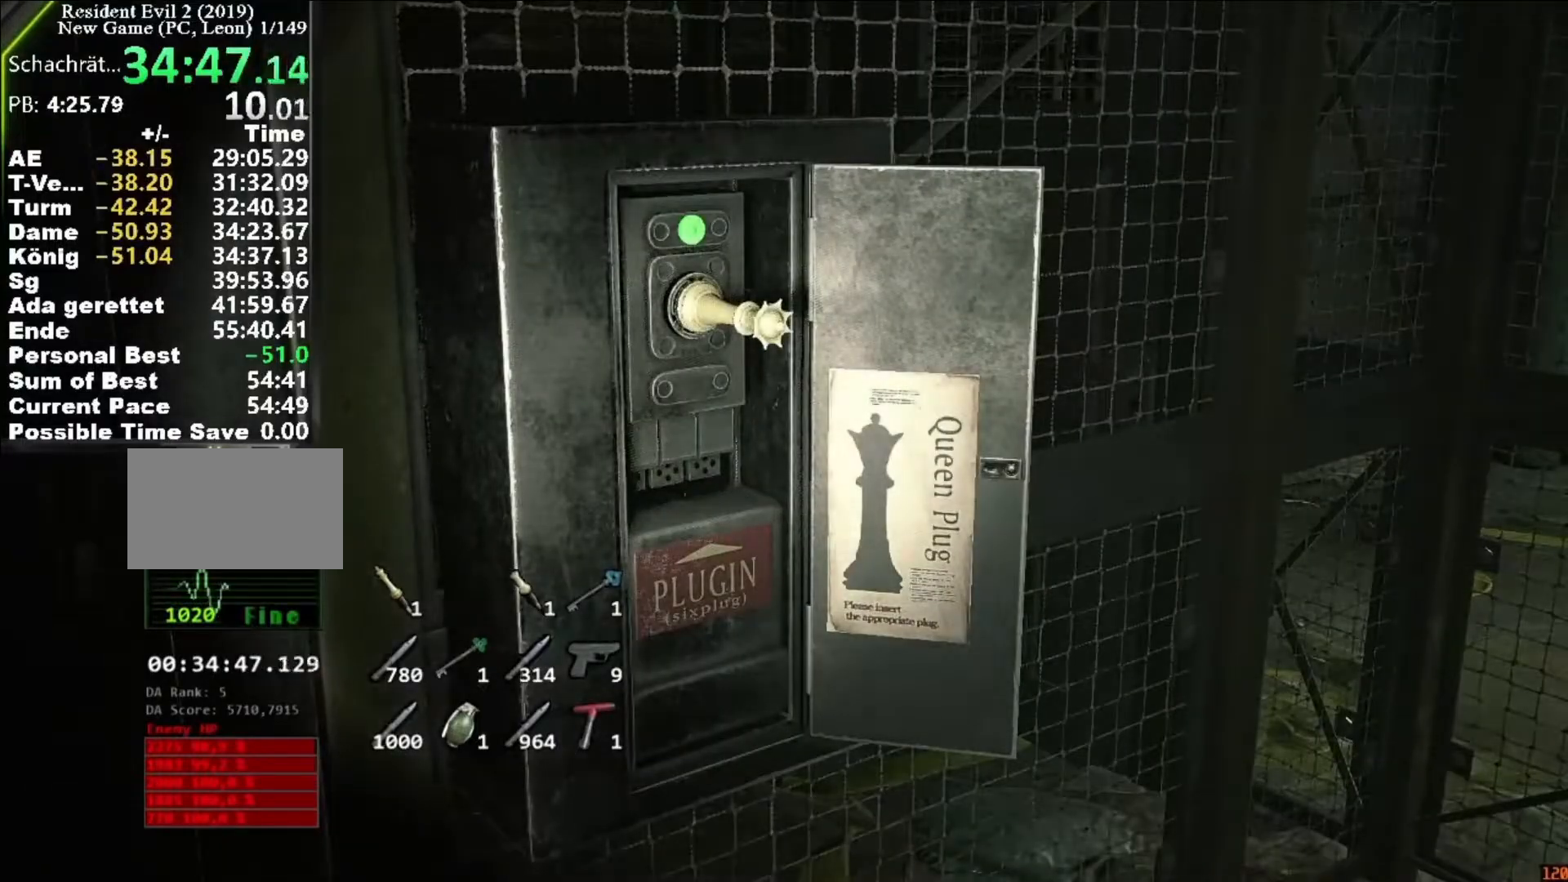
{"keys": ["a", "s", "shift"], "mouse": [], "events": [[17, "shift", "down"]]}
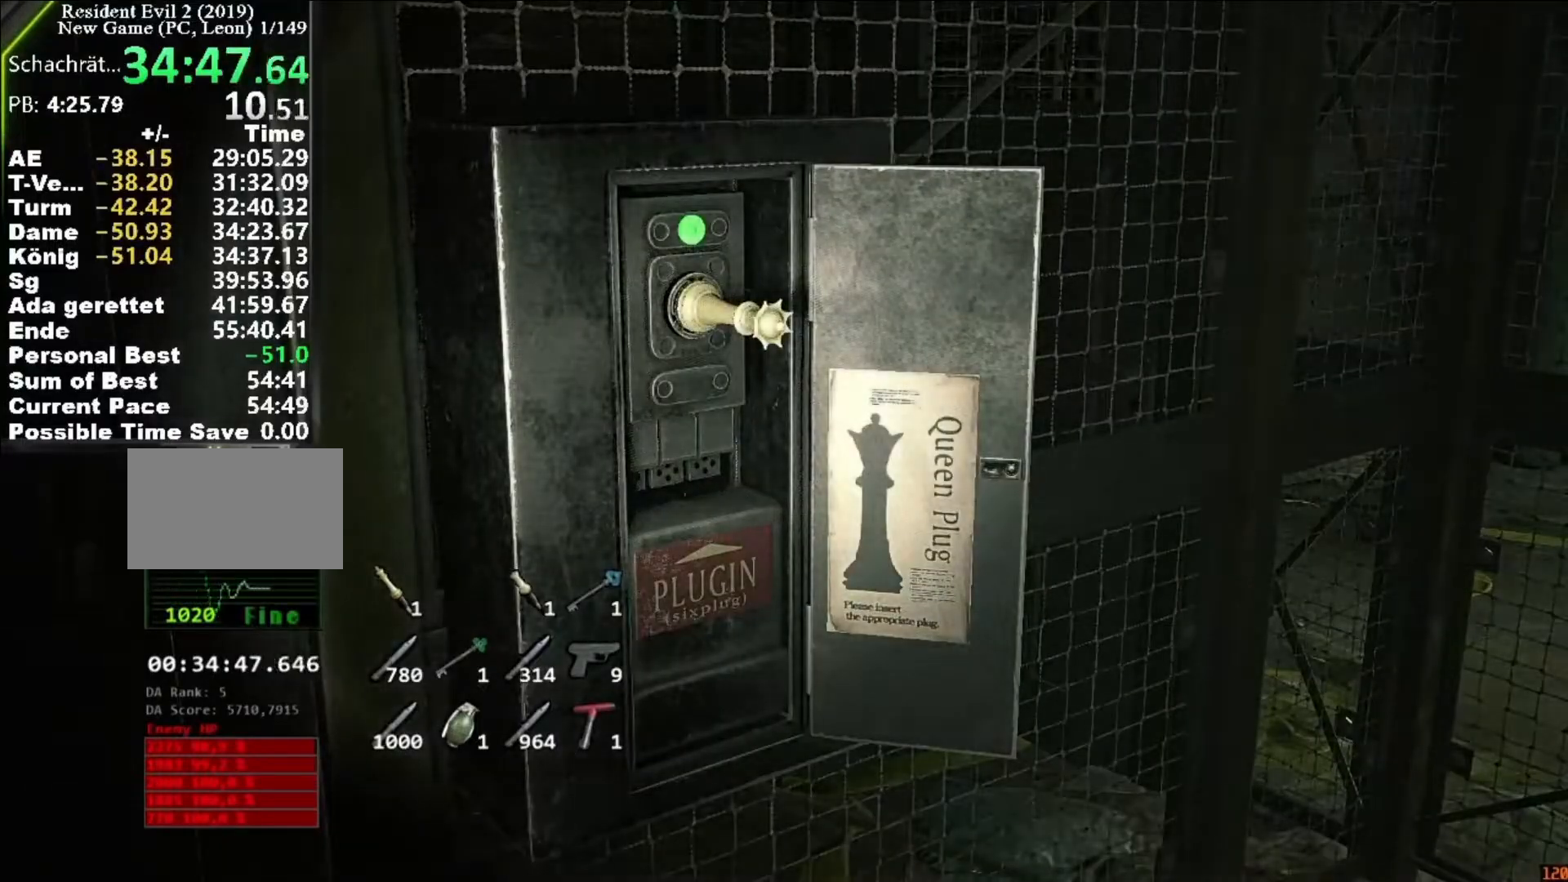
{"keys": ["a", "s", "shift"], "mouse": [], "events": []}
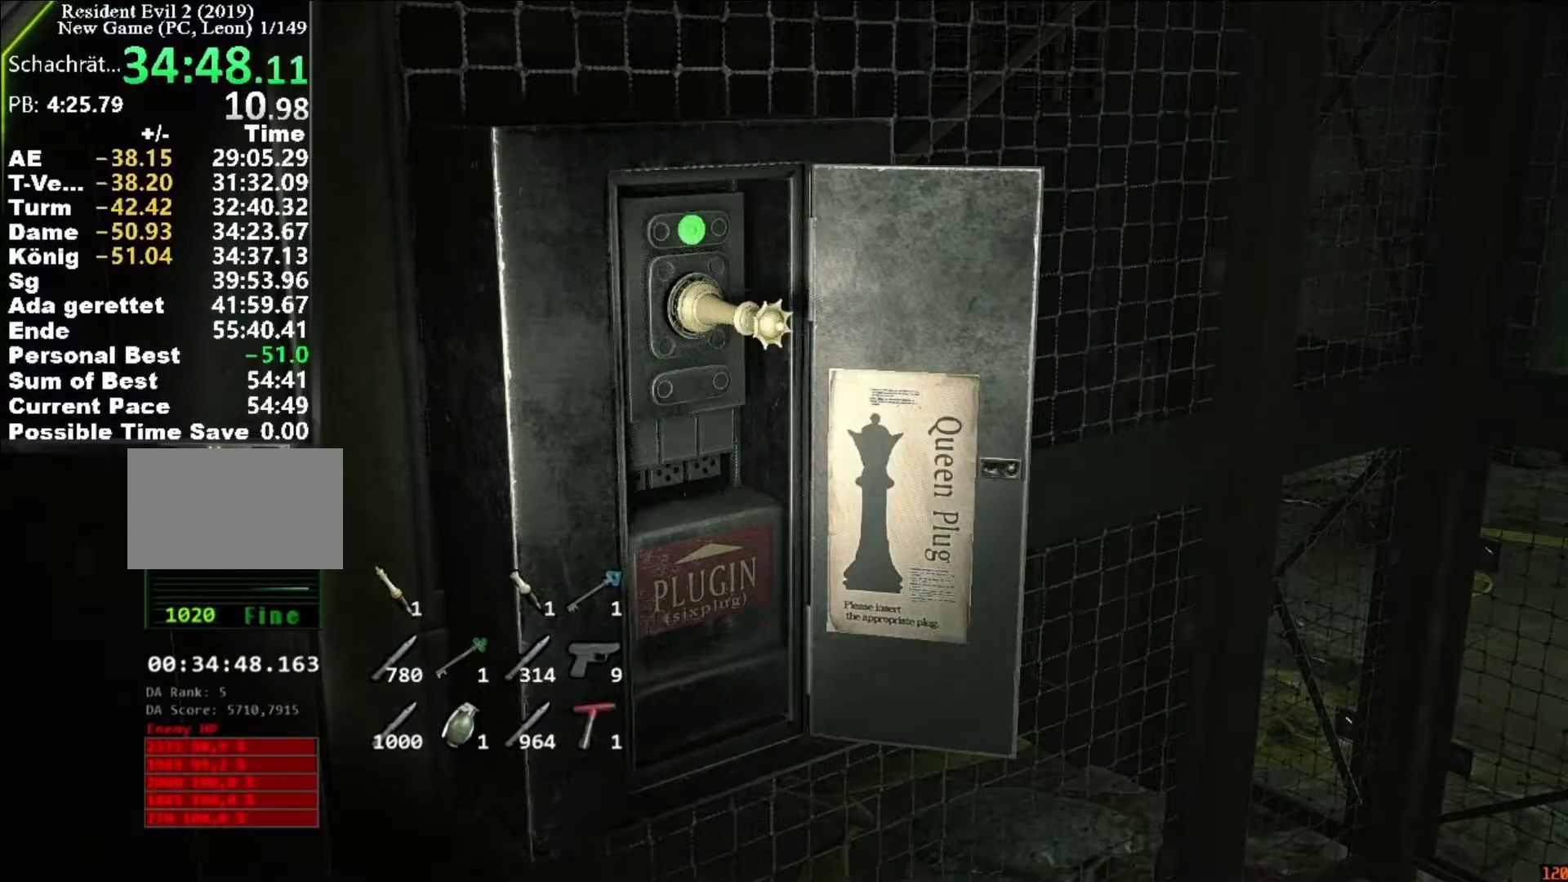
{"keys": ["a", "shift"], "mouse": [], "events": [[450, "s", "up"]]}
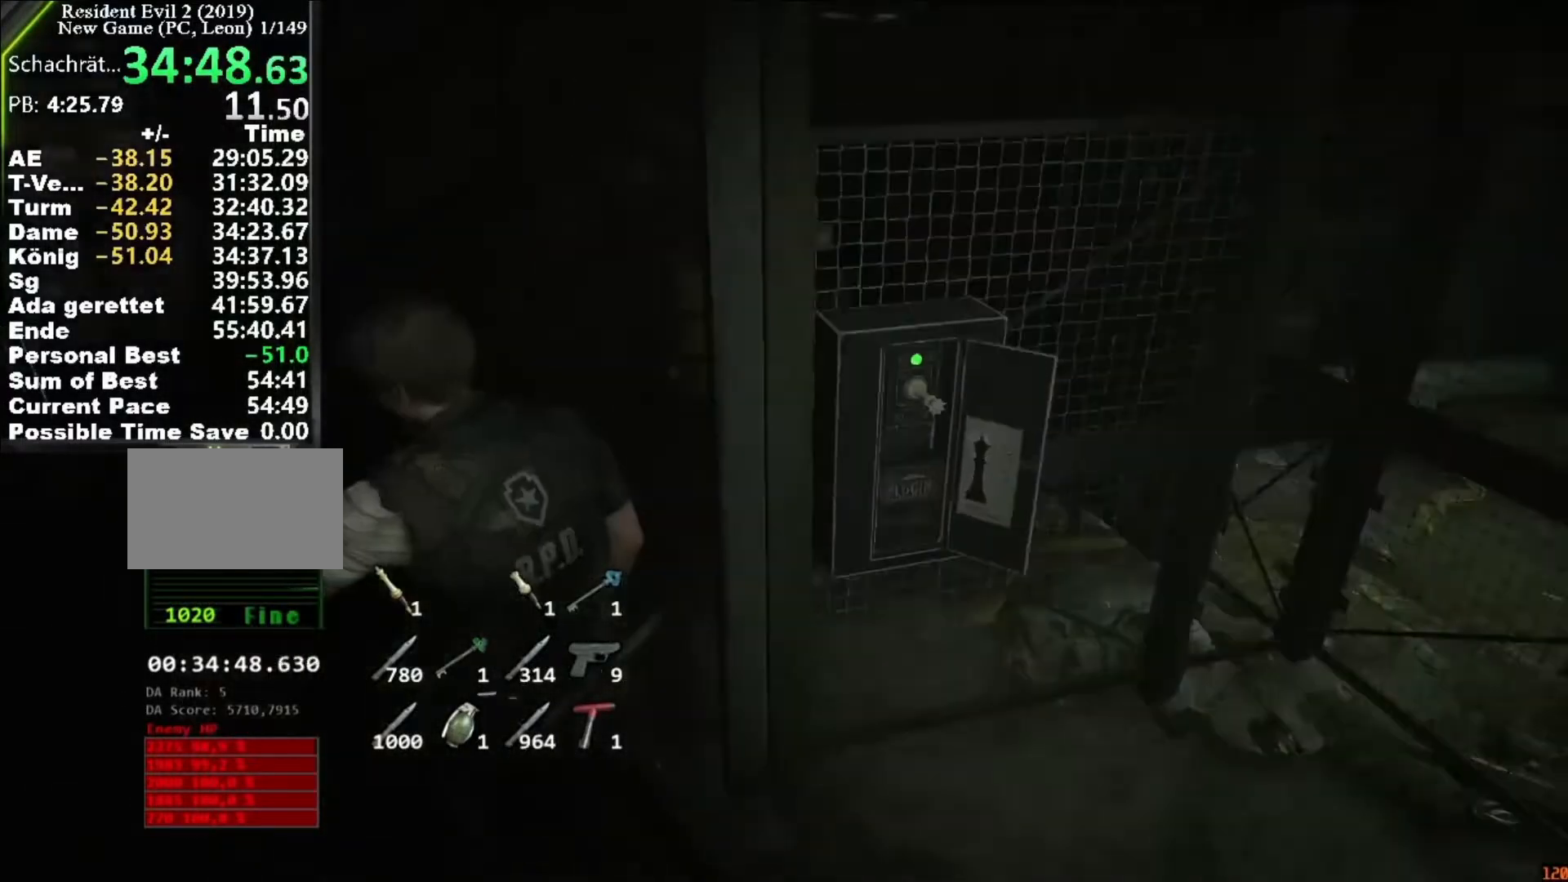
{"keys": ["a", "shift", "w"], "mouse": [], "events": [[17, "w", "down"]]}
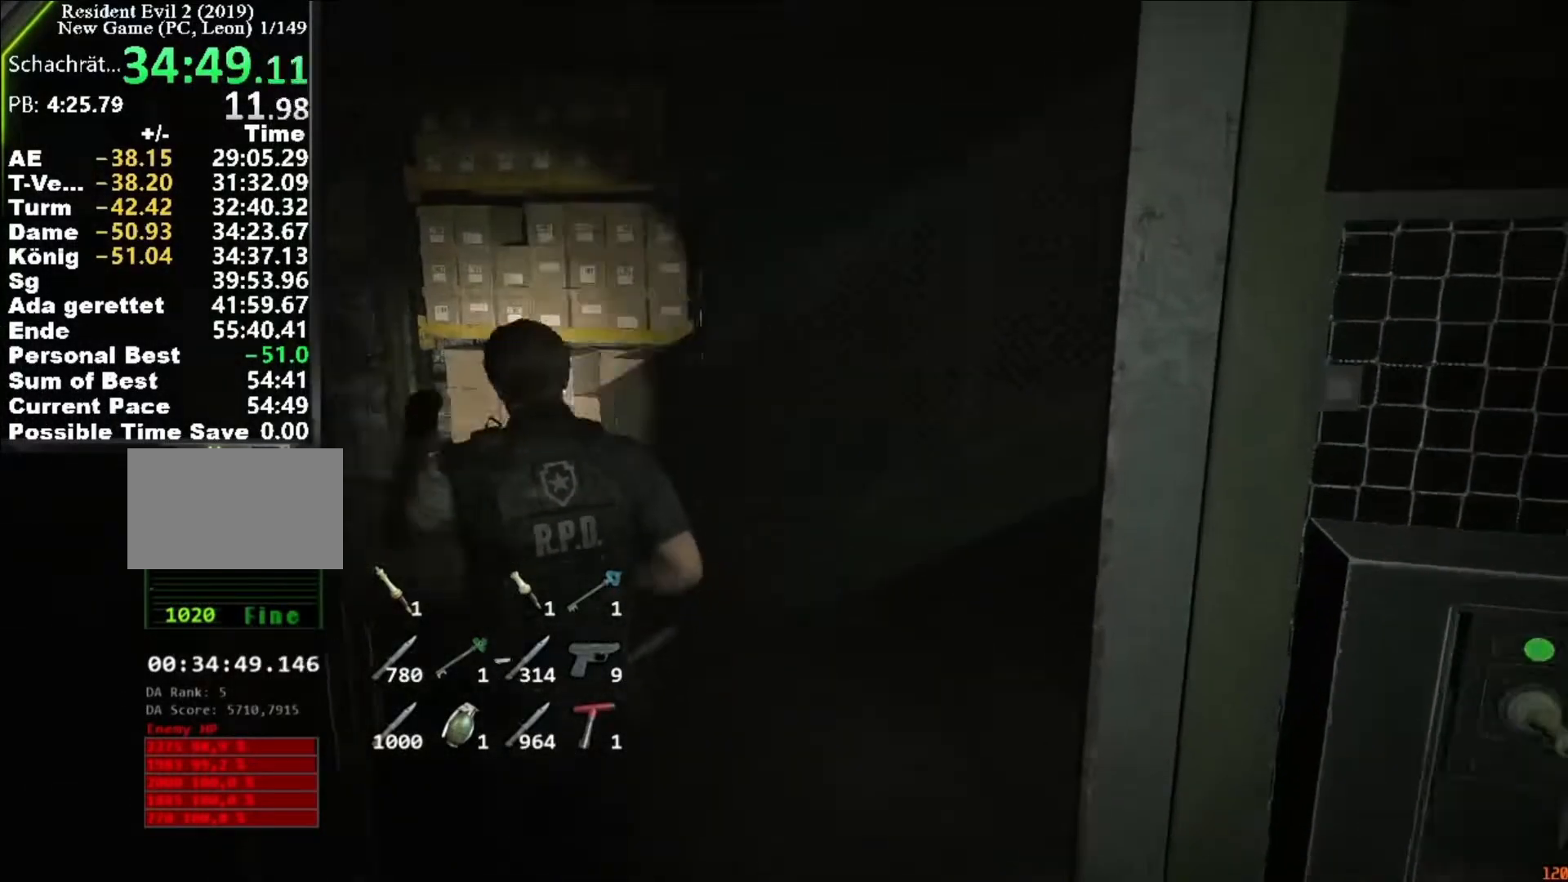
{"keys": ["shift", "w"], "mouse": [], "events": [[417, "a", "up"]]}
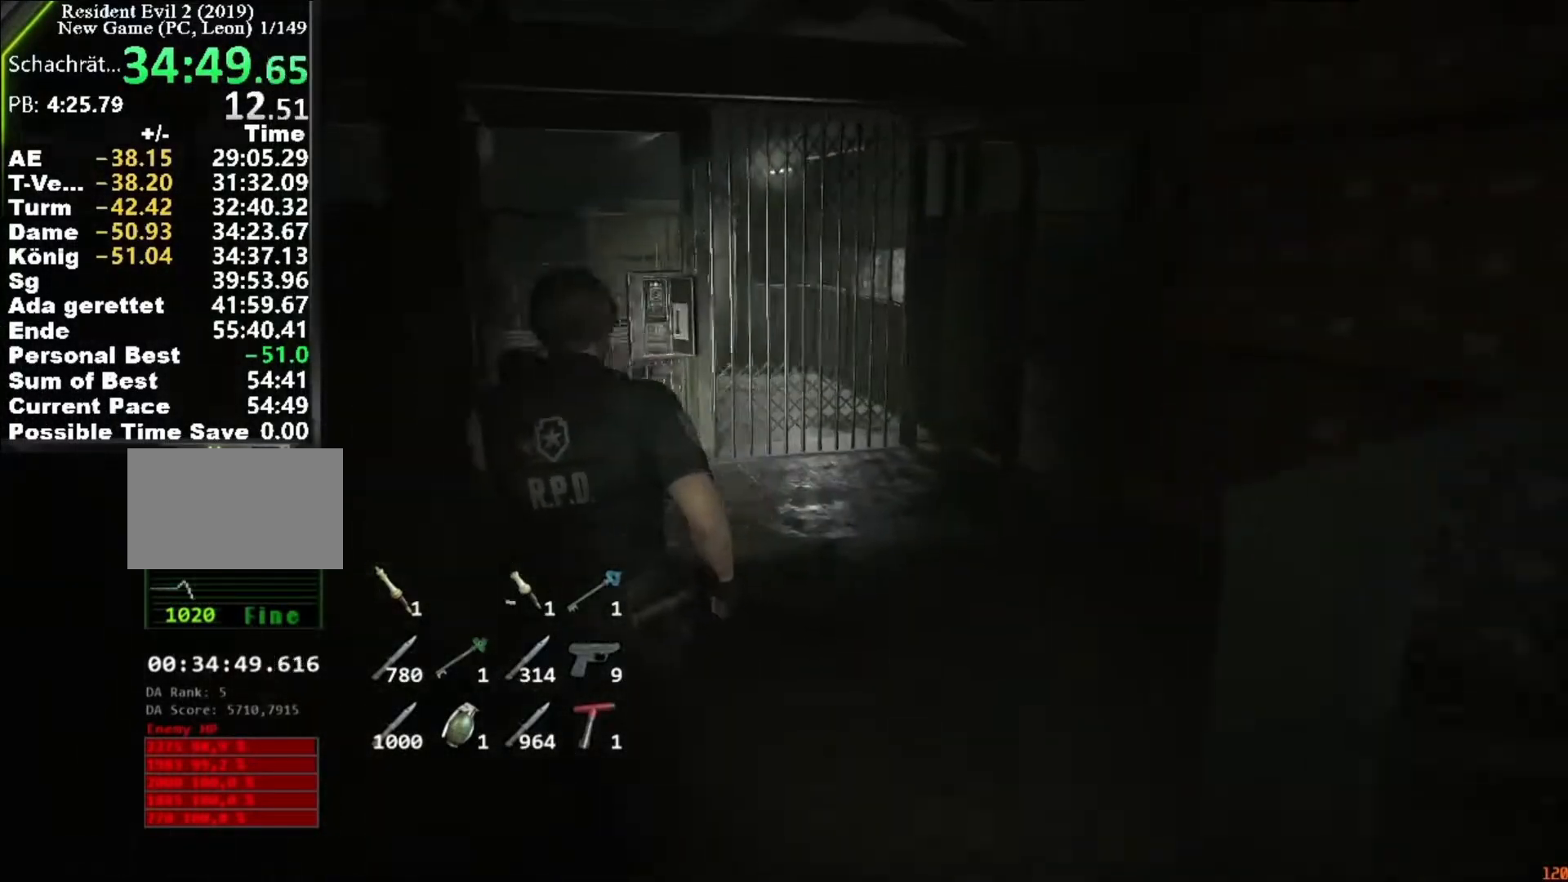
{"keys": ["shift", "w"], "mouse": [], "events": []}
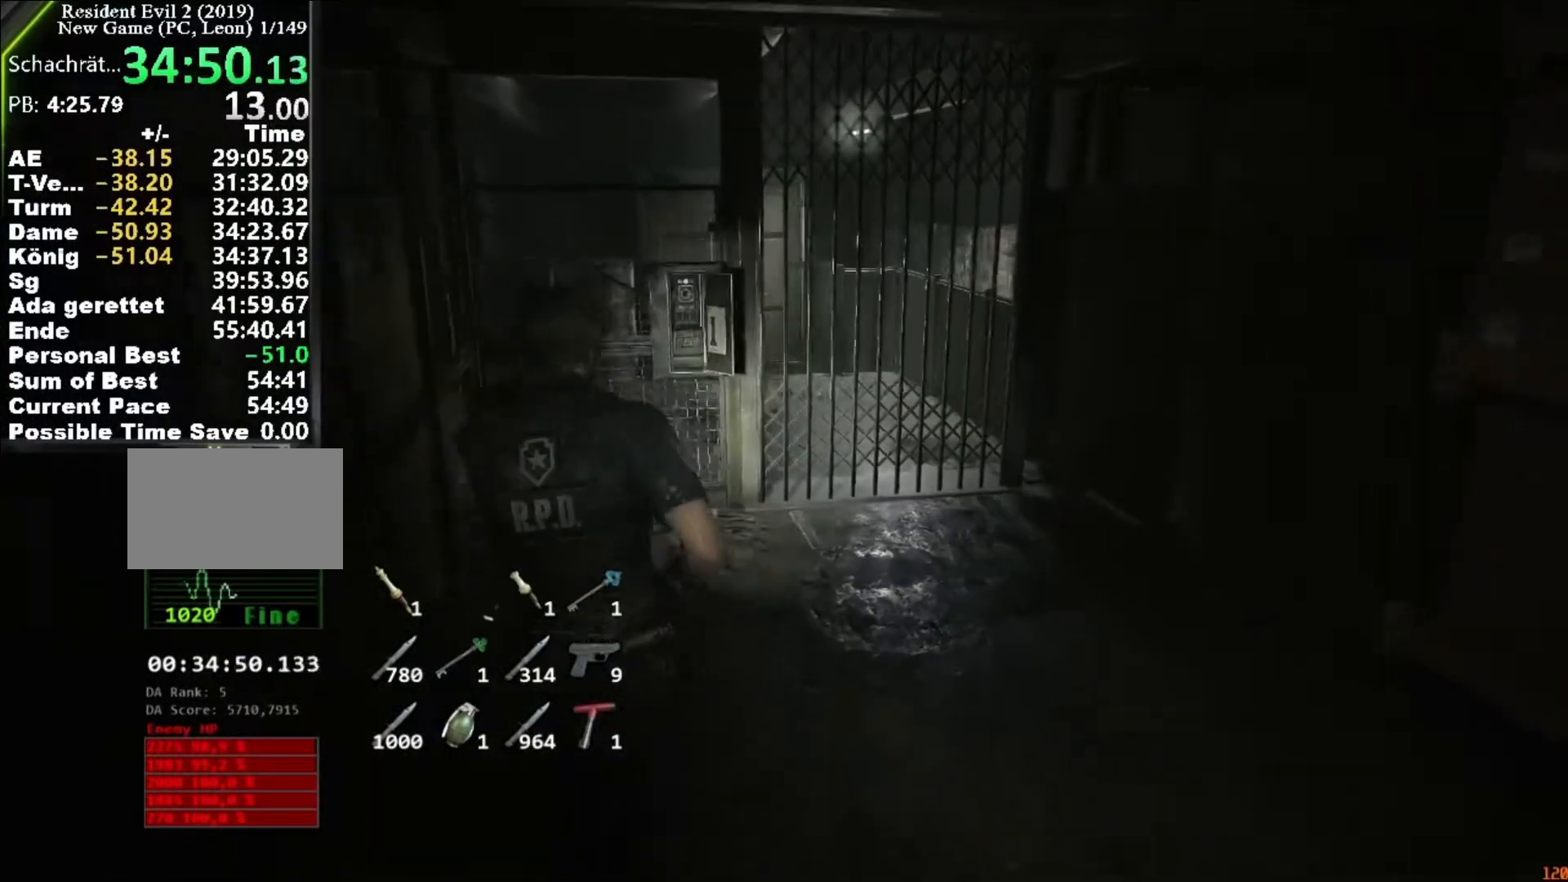
{"keys": ["shift", "w"], "mouse": [], "events": []}